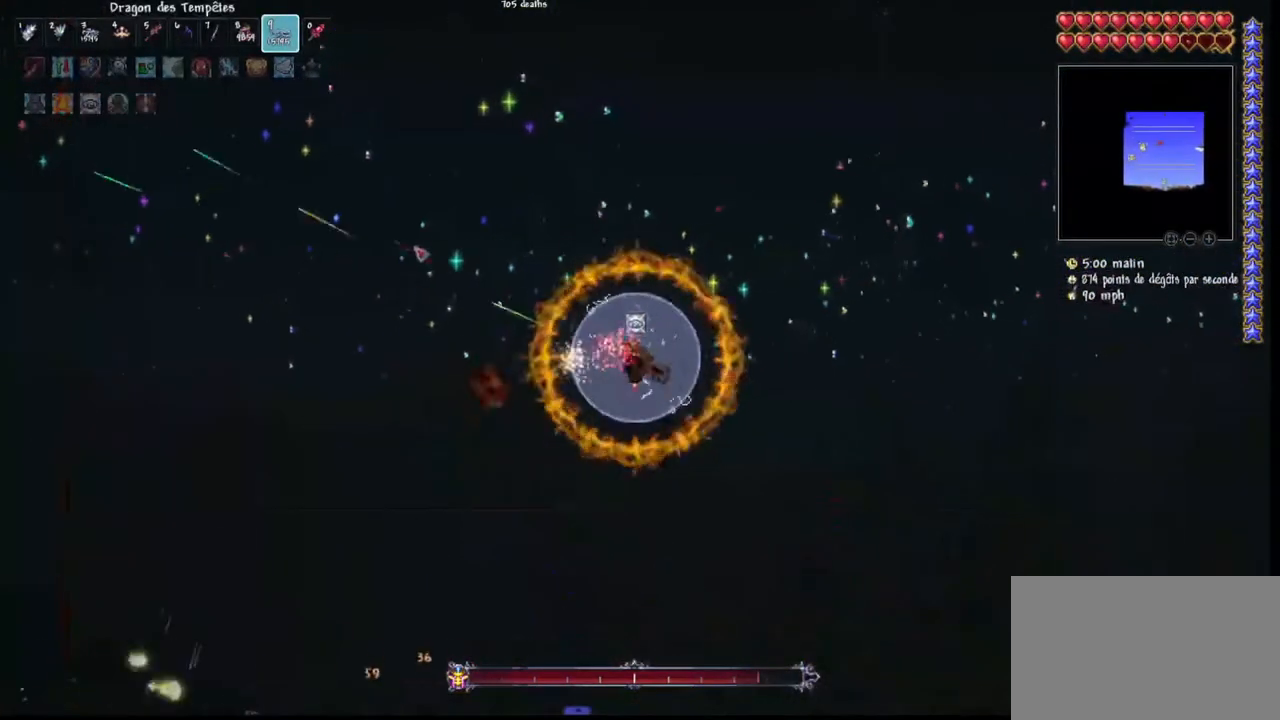
Gameplay with keyboard and mouse; each line is a JSON object with the keys and mouse buttons held at the frame after it. "events" lists presses ("down") and releases ("up") of "1", "2", "3", "4", "5", "a", "alt", "c", "caps_lock", "ctrl", "d", "e", "f", "g", "q", "r", "s", "shift", "space", "t", "tab", "v", "w", "x", "z", "mouse_left", "mouse_wheel" and "mouse_right" between this image and that frame as [ms after this image, input, new state], when the widget could be followed in between. "mouse_left", "mouse_wheel", "mouse_right" = the "left", "wheel", "right" buttons of the "mouse" list. No other keys are recorded. "wheel" means that the mouse wheel is clicked or scrolled. "mouse_move" is the direction in which the mouse moves at that frame (one of eight, or "still"), when it could be read.
{"keys": ["d"], "mouse": ["left"], "mouse_move": "still", "events": []}
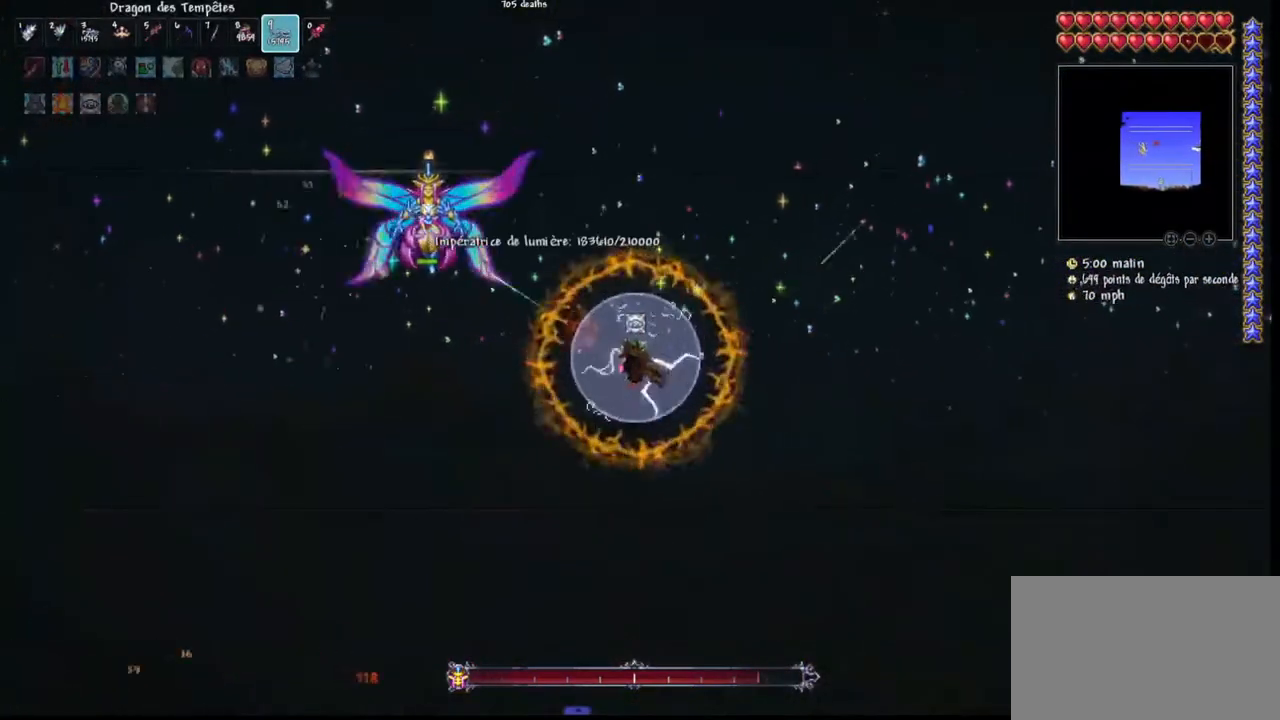
{"keys": ["d", "space"], "mouse": ["left"], "mouse_move": "left", "events": [[133, "r", "down"], [233, "r", "up"], [433, "space", "down"]]}
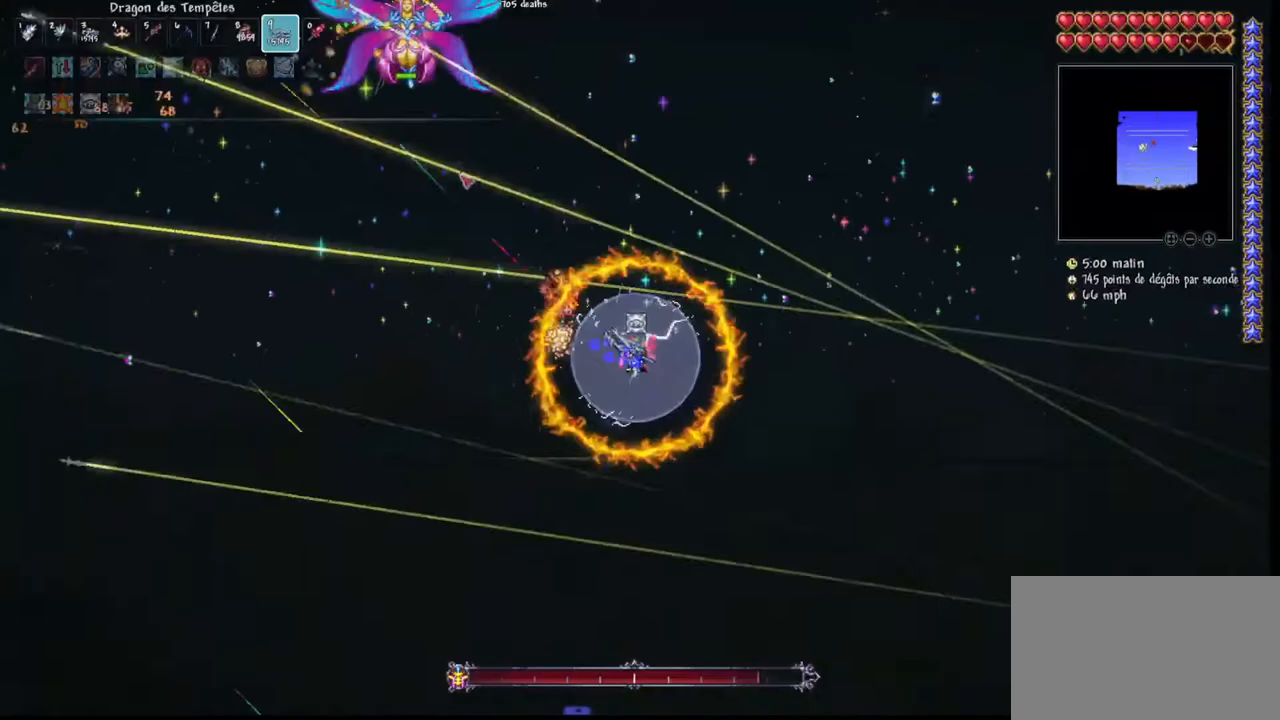
{"keys": ["d", "space"], "mouse": ["left"], "mouse_move": "still", "events": [[233, "space", "up"], [400, "space", "down"]]}
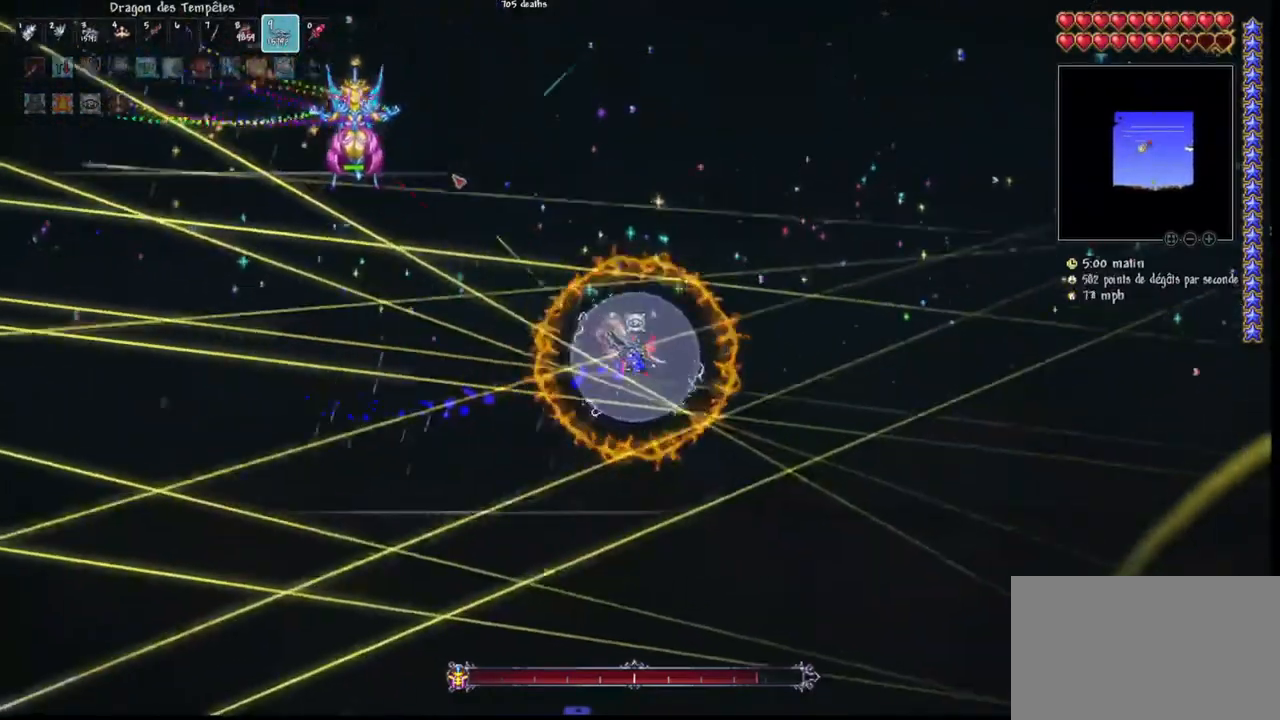
{"keys": ["d", "space"], "mouse": ["left"], "mouse_move": "still", "events": []}
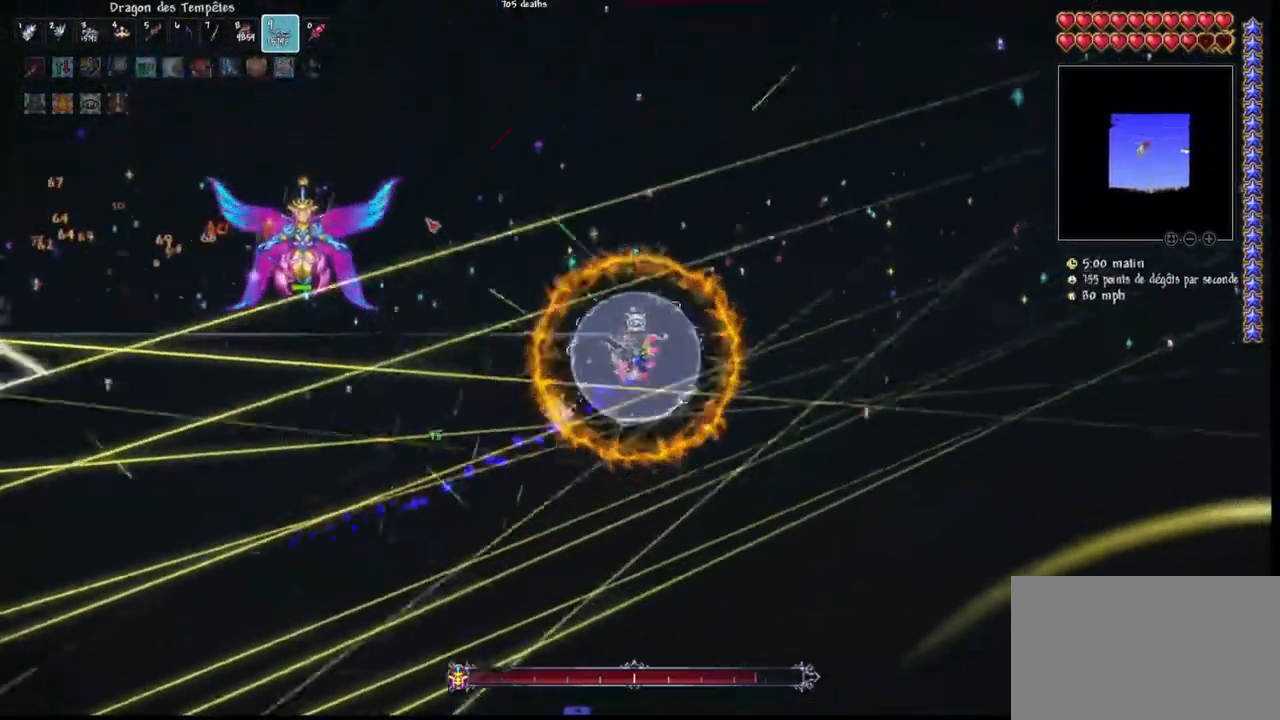
{"keys": ["d", "space"], "mouse": ["left"], "mouse_move": "down", "events": []}
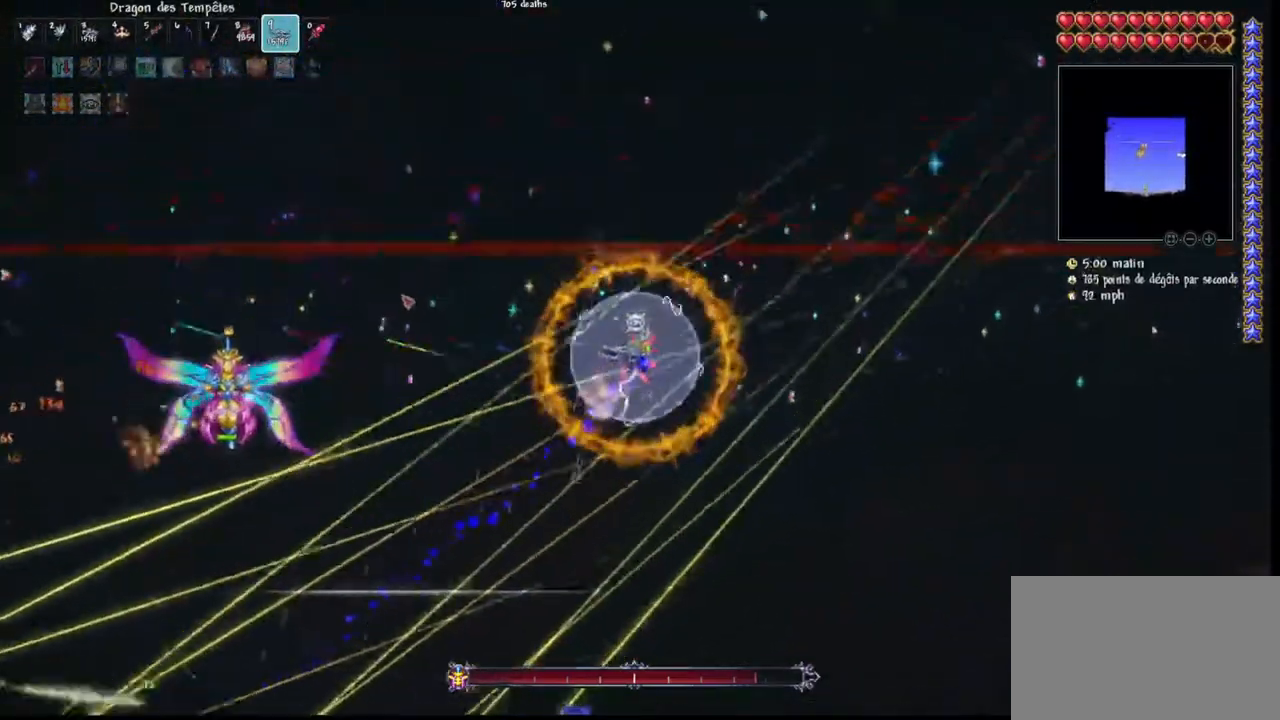
{"keys": ["d", "space"], "mouse": ["left"], "mouse_move": "still", "events": []}
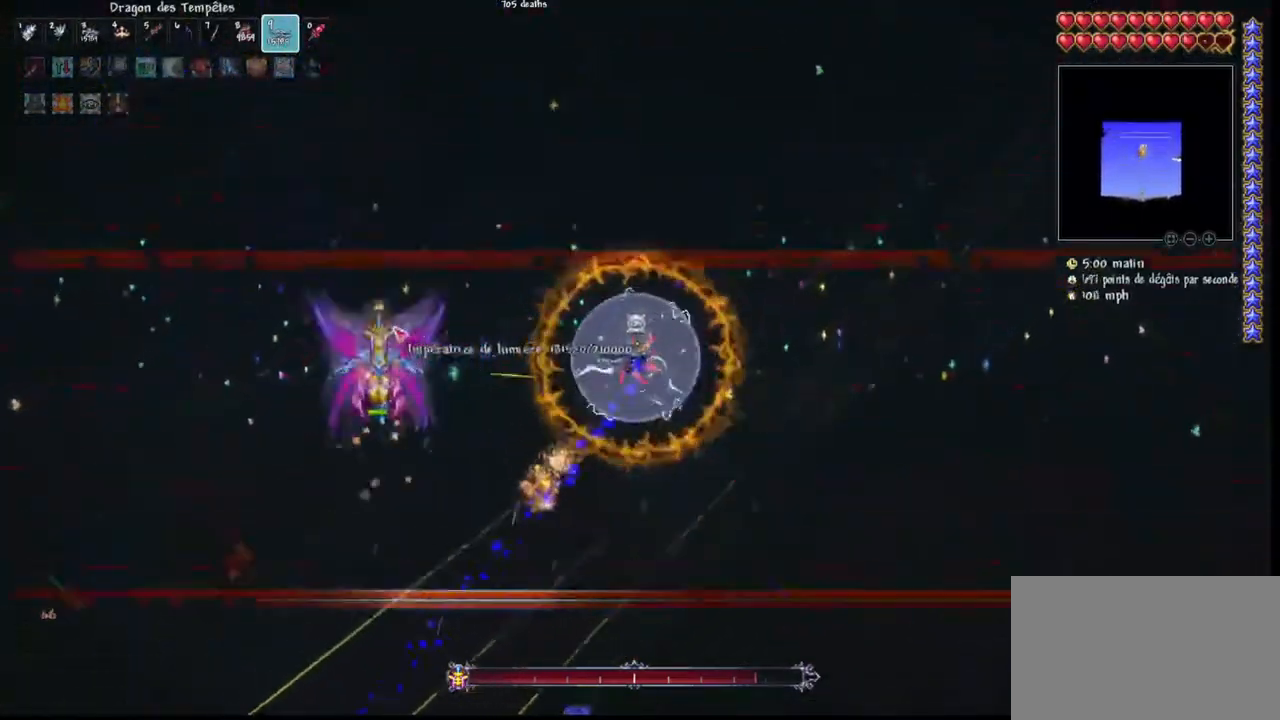
{"keys": ["q"], "mouse": ["left"], "mouse_move": "right", "events": [[133, "q", "down"], [200, "d", "up"], [200, "q", "up"], [300, "q", "down"], [300, "space", "up"], [400, "q", "up"], [467, "q", "down"]]}
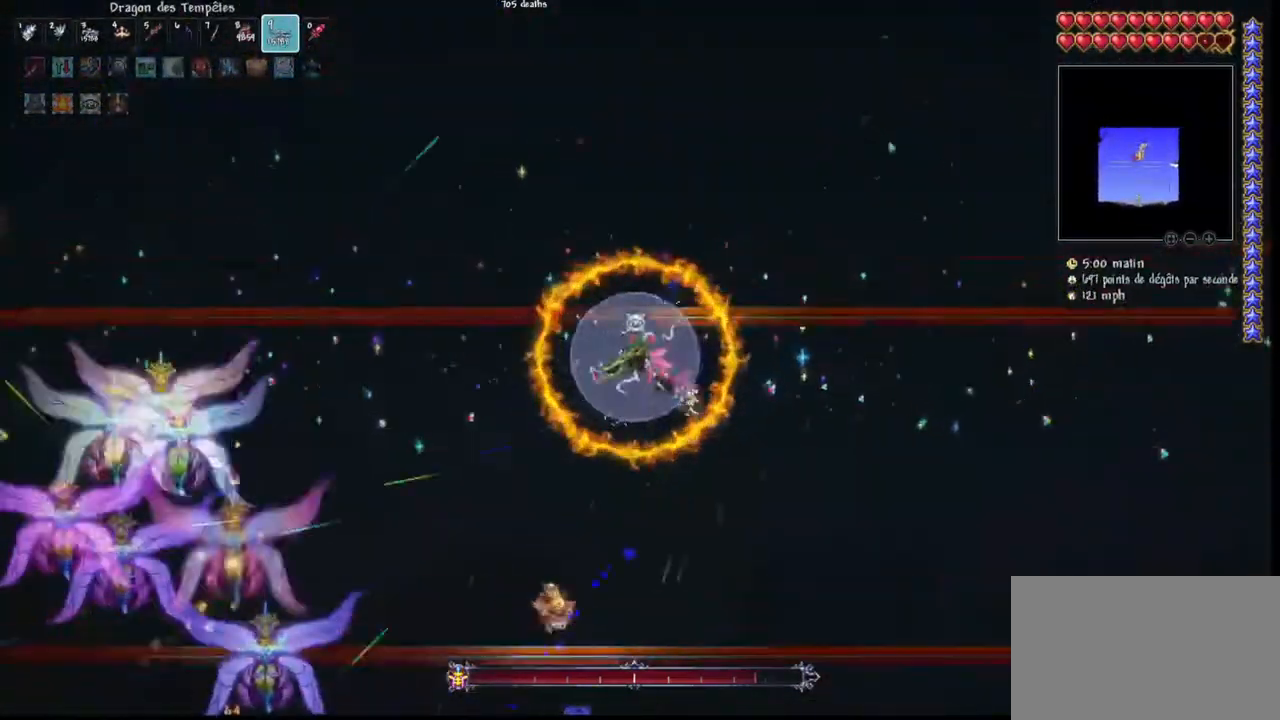
{"keys": ["q"], "mouse": ["left"], "mouse_move": "up", "events": [[33, "q", "up"], [133, "q", "down"], [367, "r", "down"], [500, "r", "up"]]}
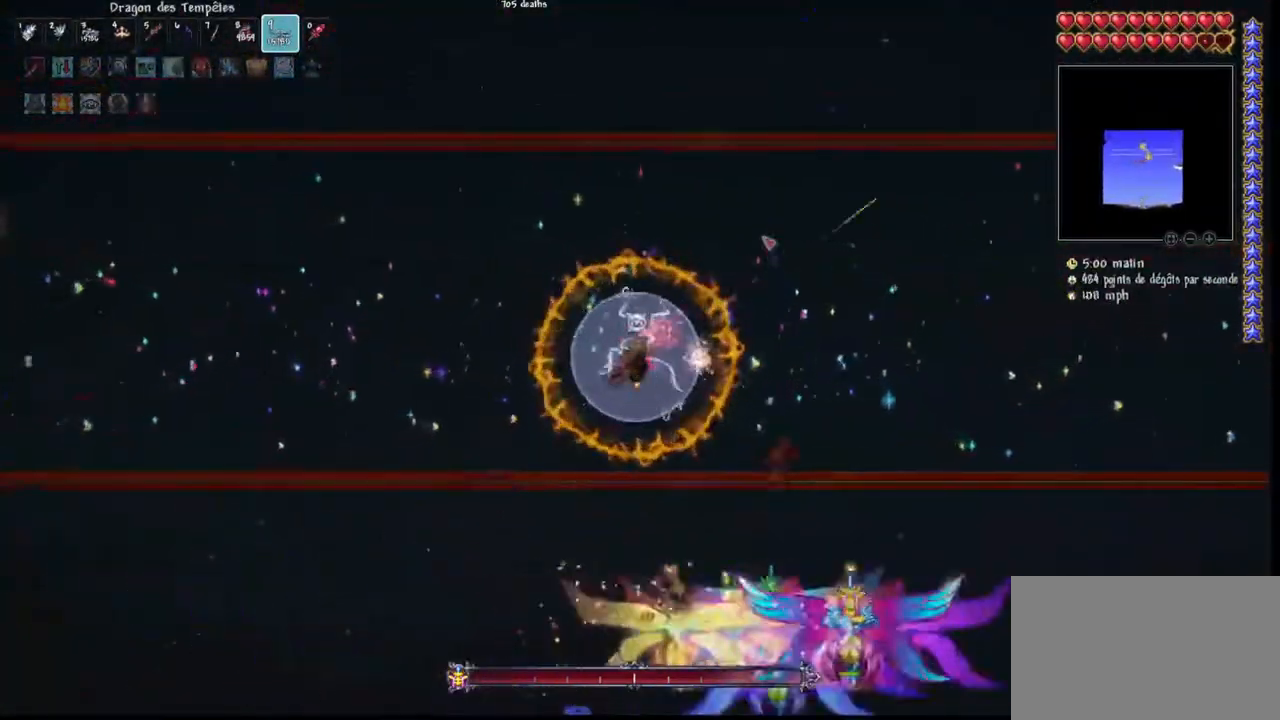
{"keys": ["q"], "mouse": ["left"], "mouse_move": "right", "events": []}
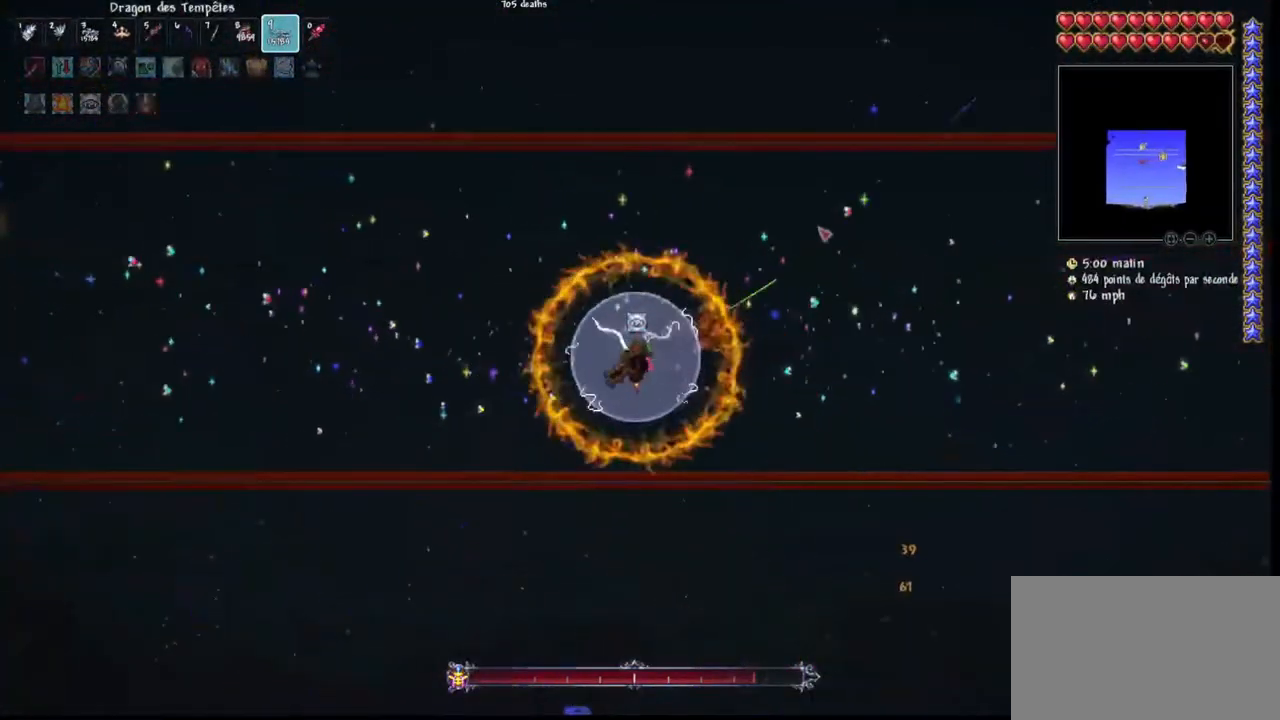
{"keys": ["q"], "mouse": ["left"], "mouse_move": "left", "events": []}
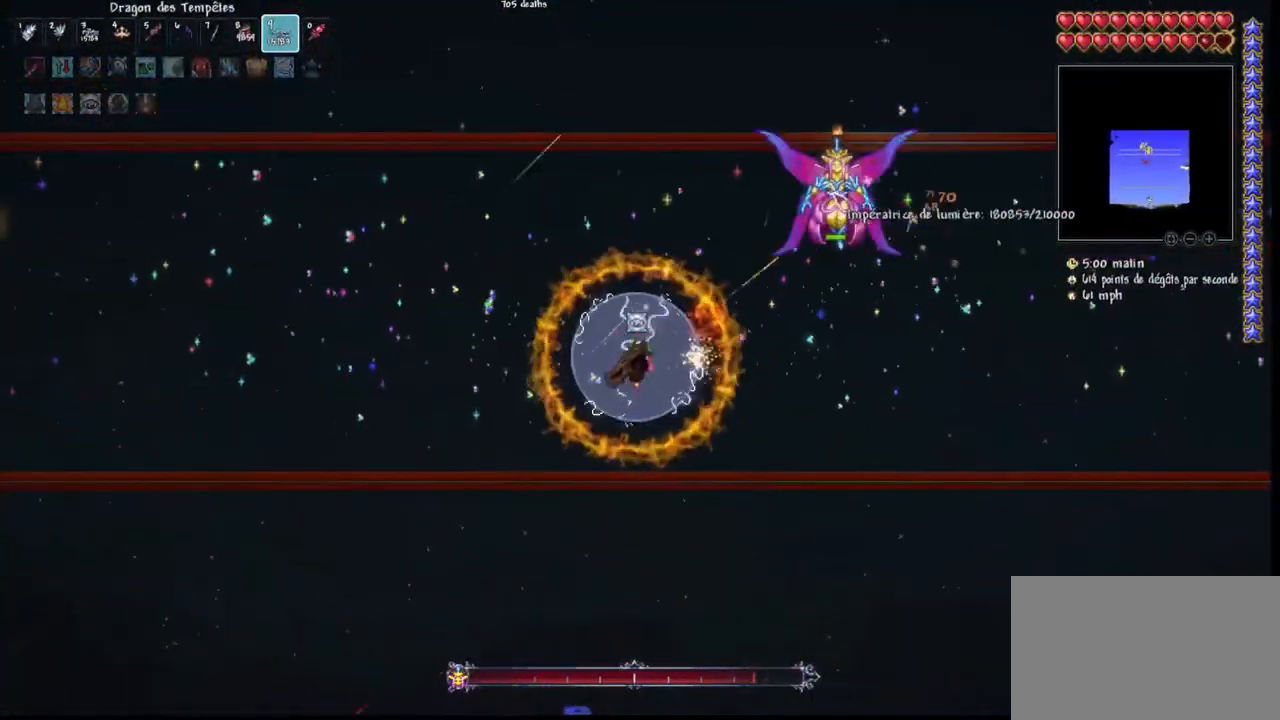
{"keys": ["q"], "mouse": ["left"], "mouse_move": "still", "events": []}
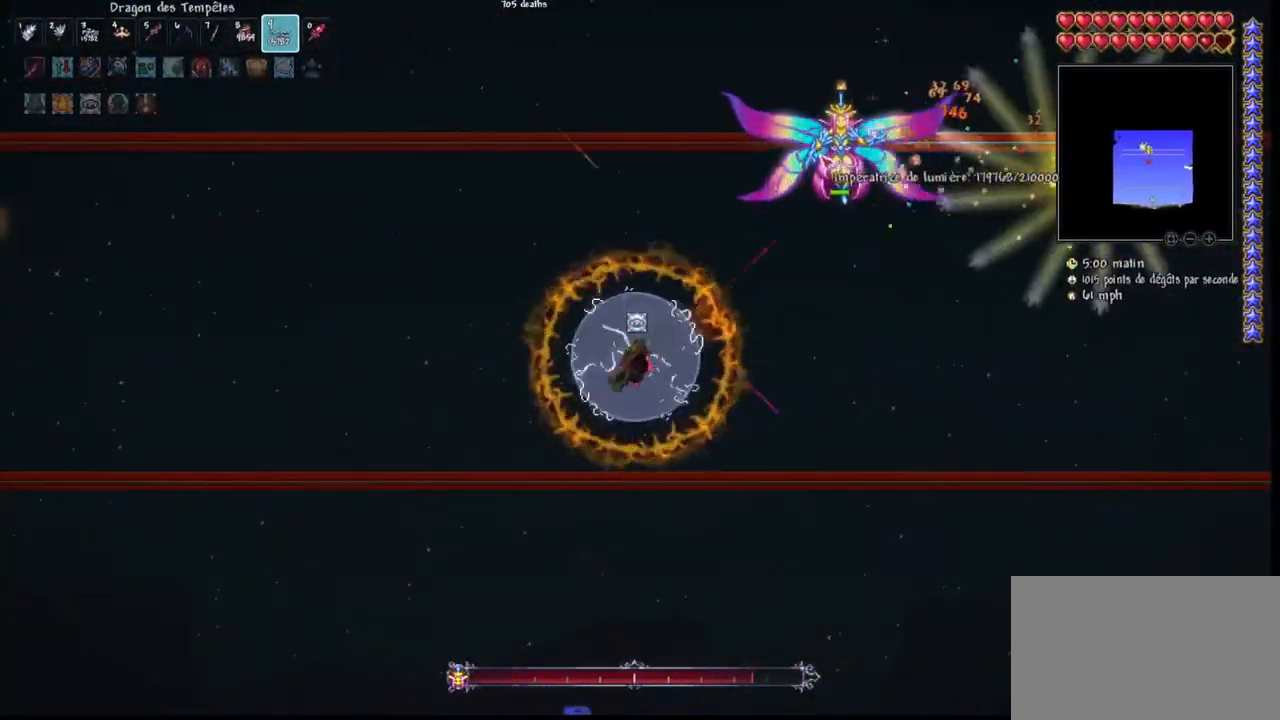
{"keys": ["q"], "mouse": ["left"], "mouse_move": "still", "events": []}
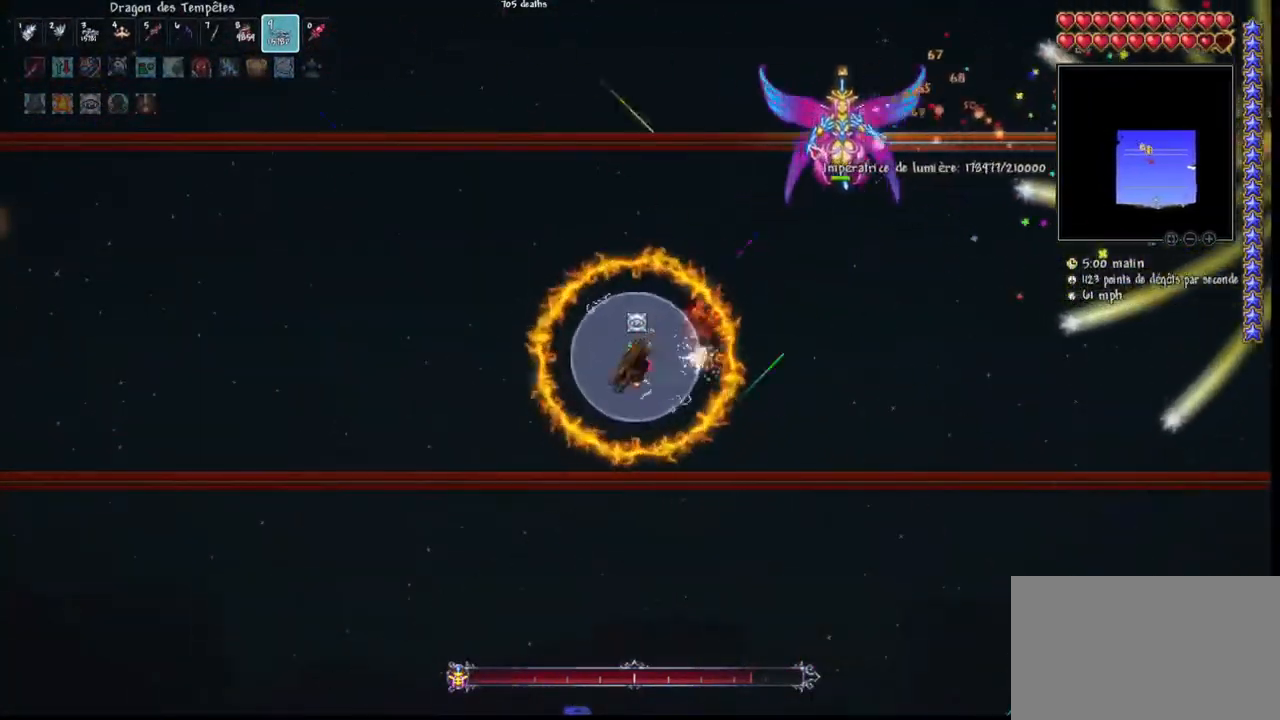
{"keys": ["q"], "mouse": ["left"], "mouse_move": "still", "events": []}
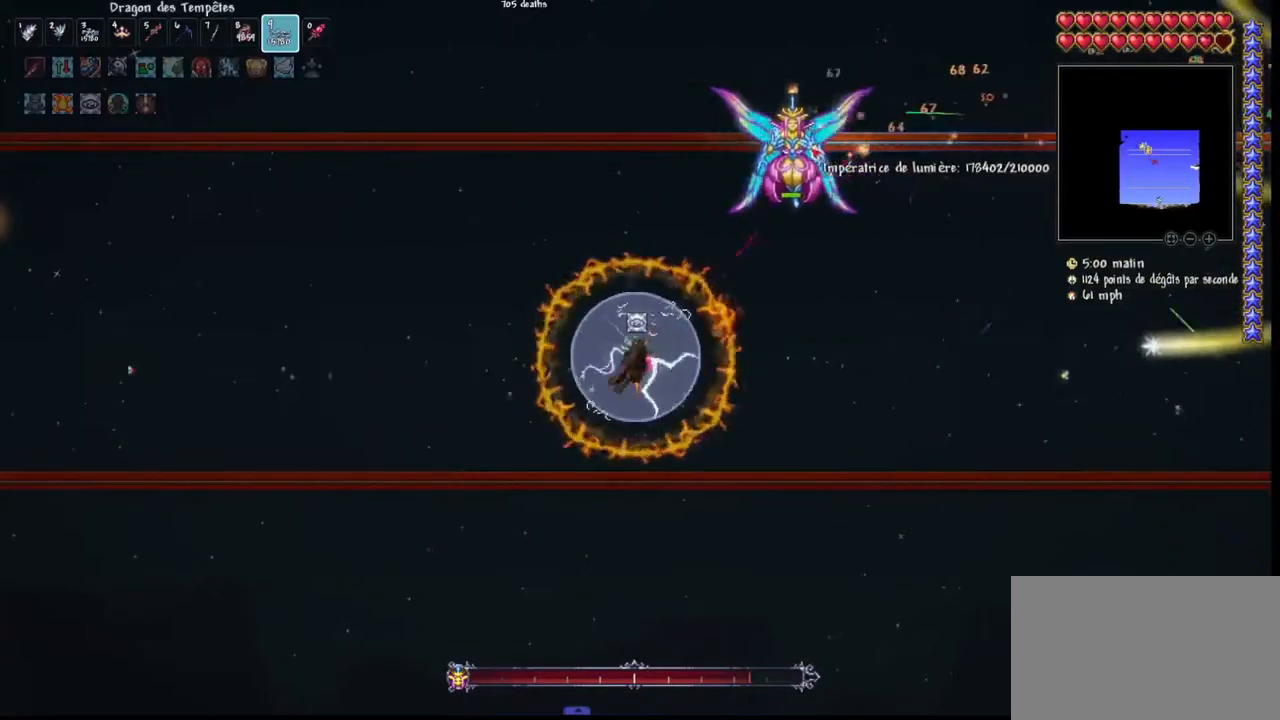
{"keys": ["q"], "mouse": ["left"], "mouse_move": "up-left", "events": []}
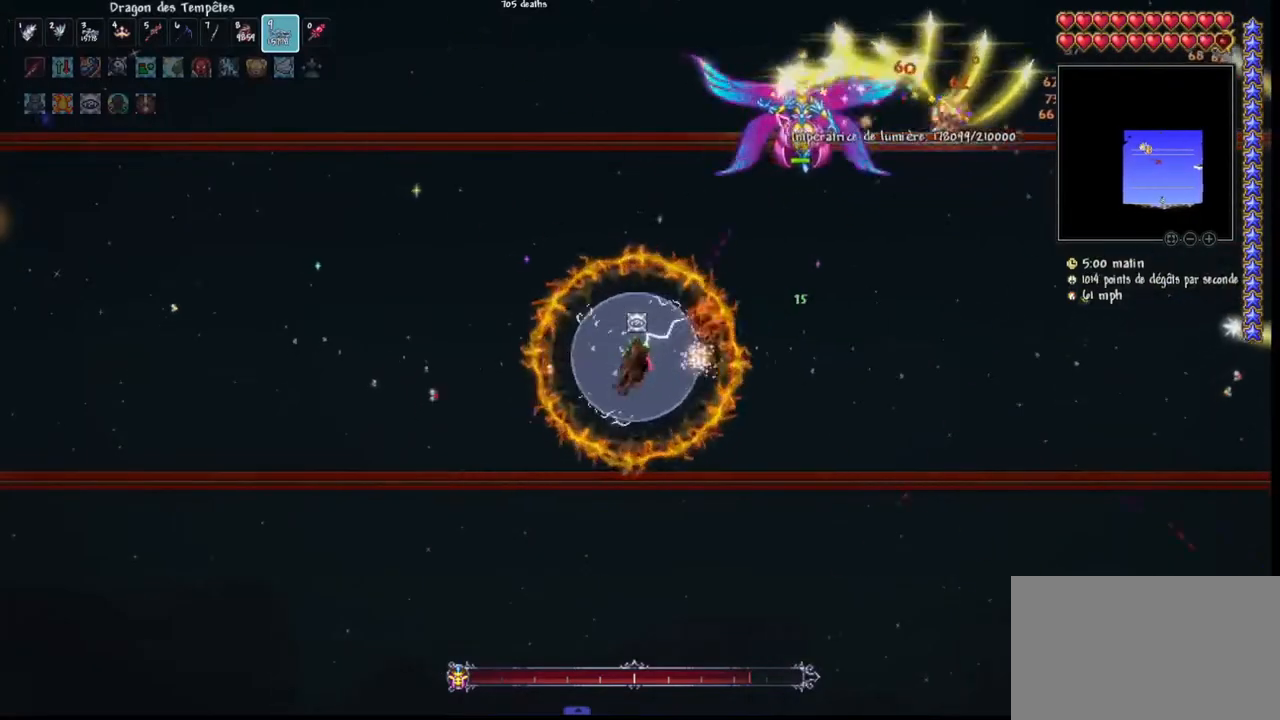
{"keys": ["q"], "mouse": ["left"], "mouse_move": "still", "events": []}
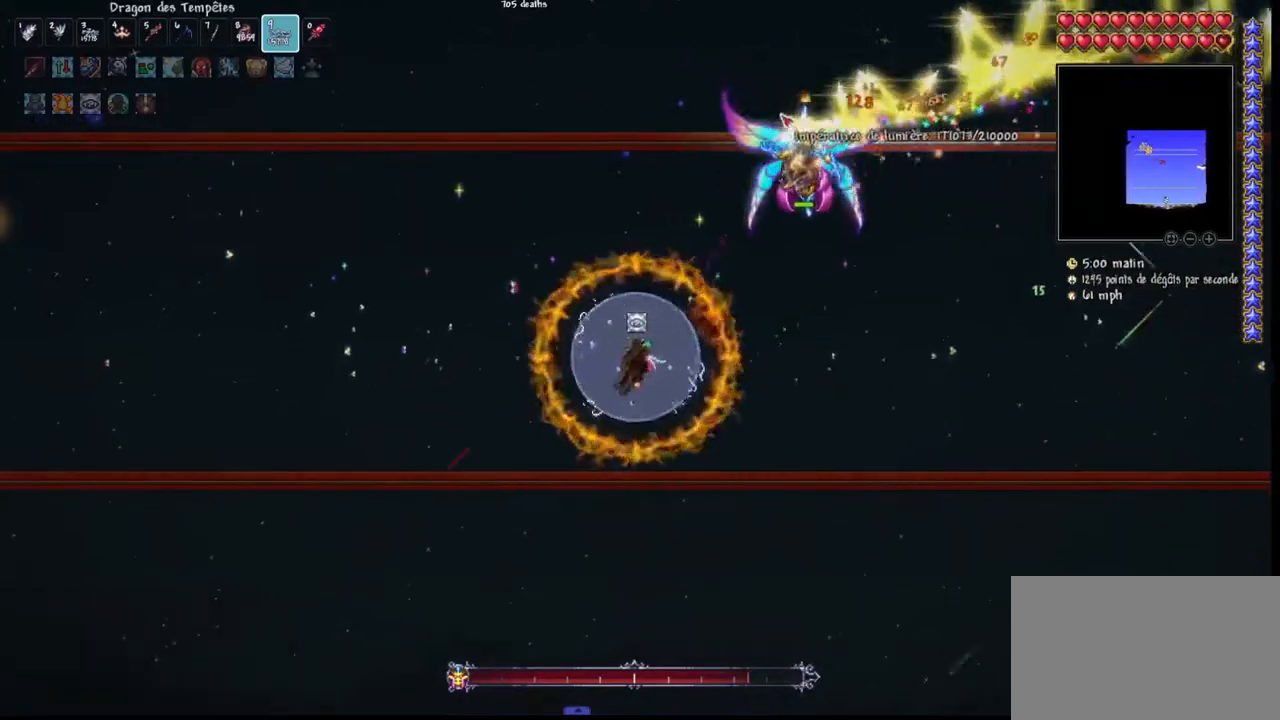
{"keys": ["q"], "mouse": ["left"], "mouse_move": "still", "events": []}
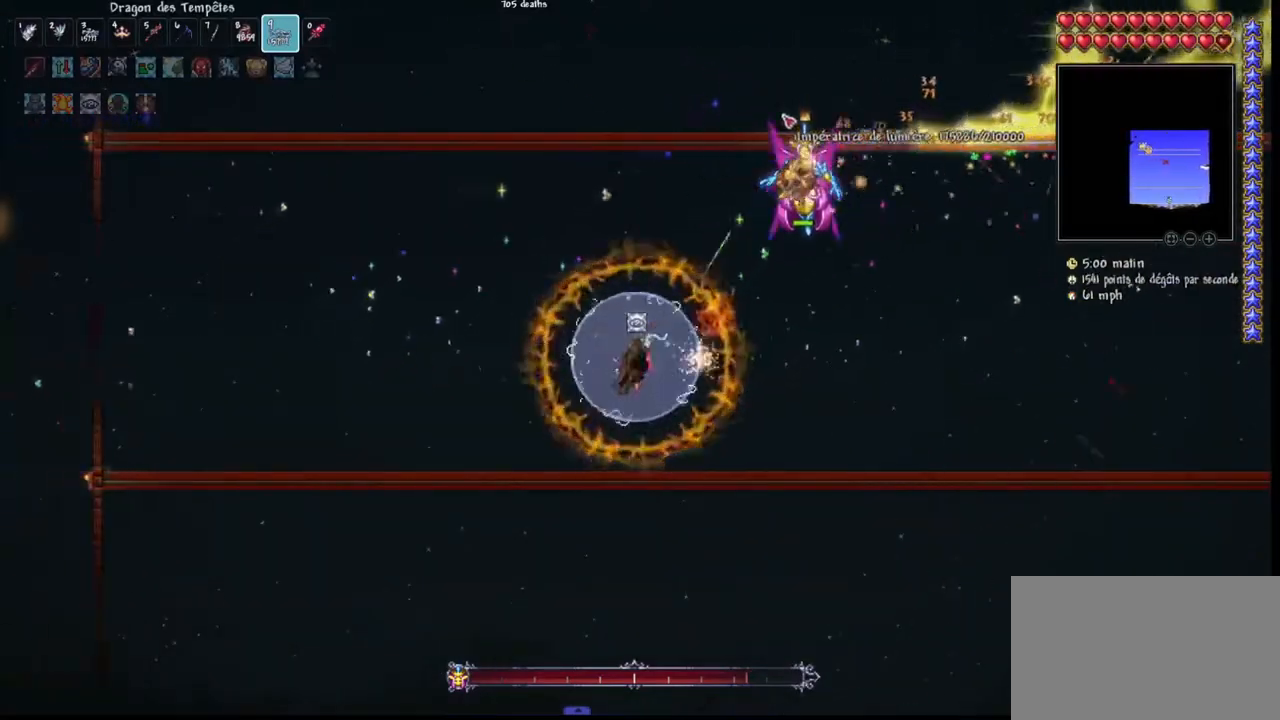
{"keys": ["q"], "mouse": ["left"], "mouse_move": "still", "events": [[267, "r", "down"], [433, "r", "up"]]}
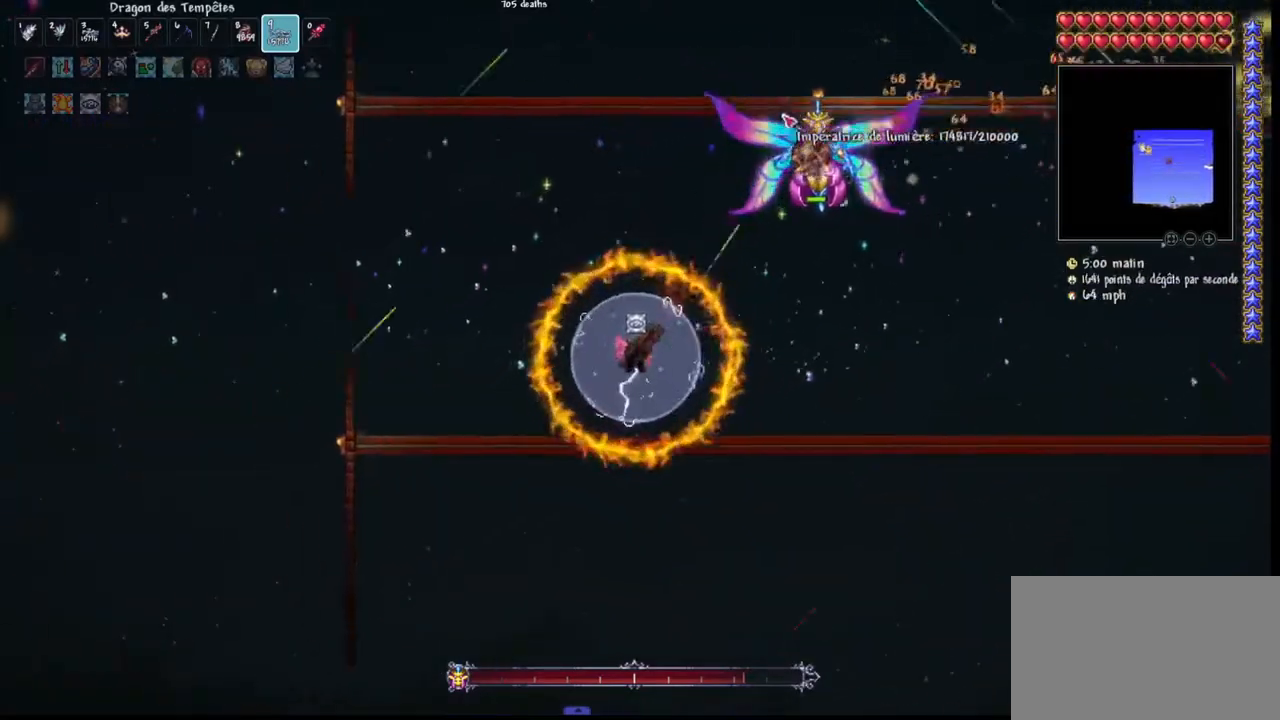
{"keys": [], "mouse": ["left"], "mouse_move": "left", "events": [[67, "q", "up"], [200, "d", "down"], [300, "d", "up"], [400, "d", "down"], [467, "d", "up"]]}
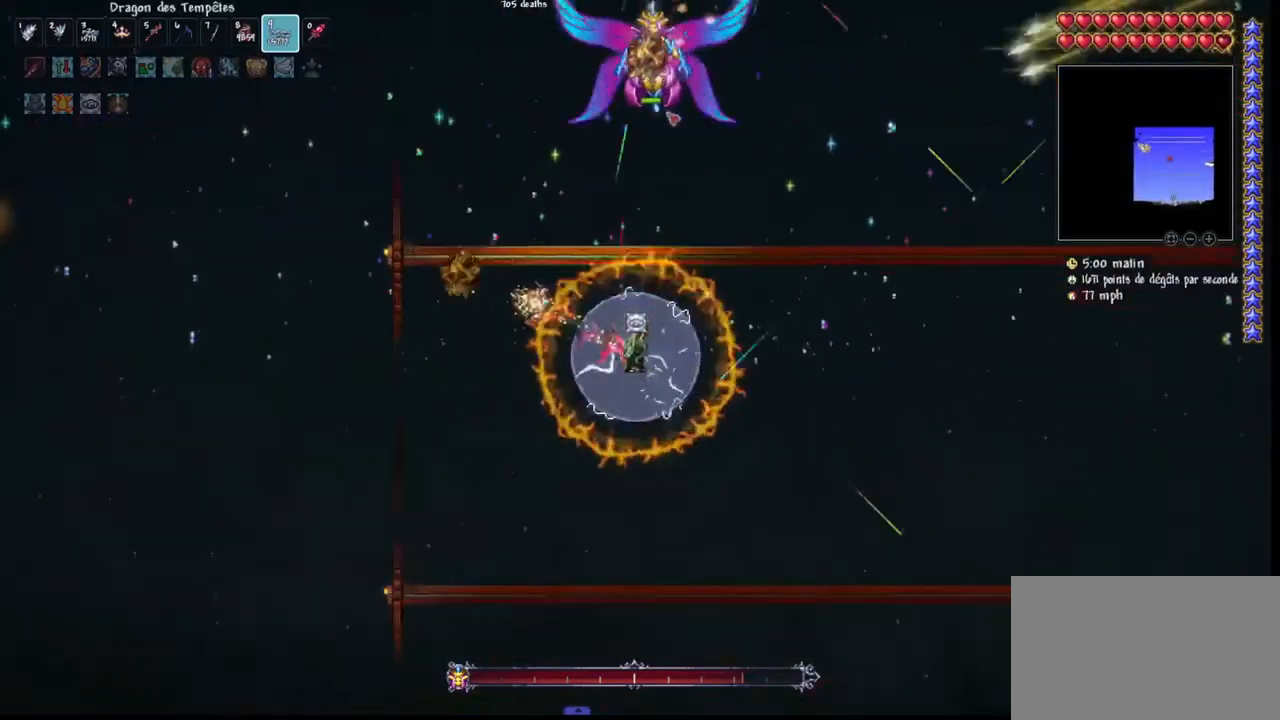
{"keys": ["d"], "mouse": ["left"], "mouse_move": "still", "events": [[33, "d", "down"]]}
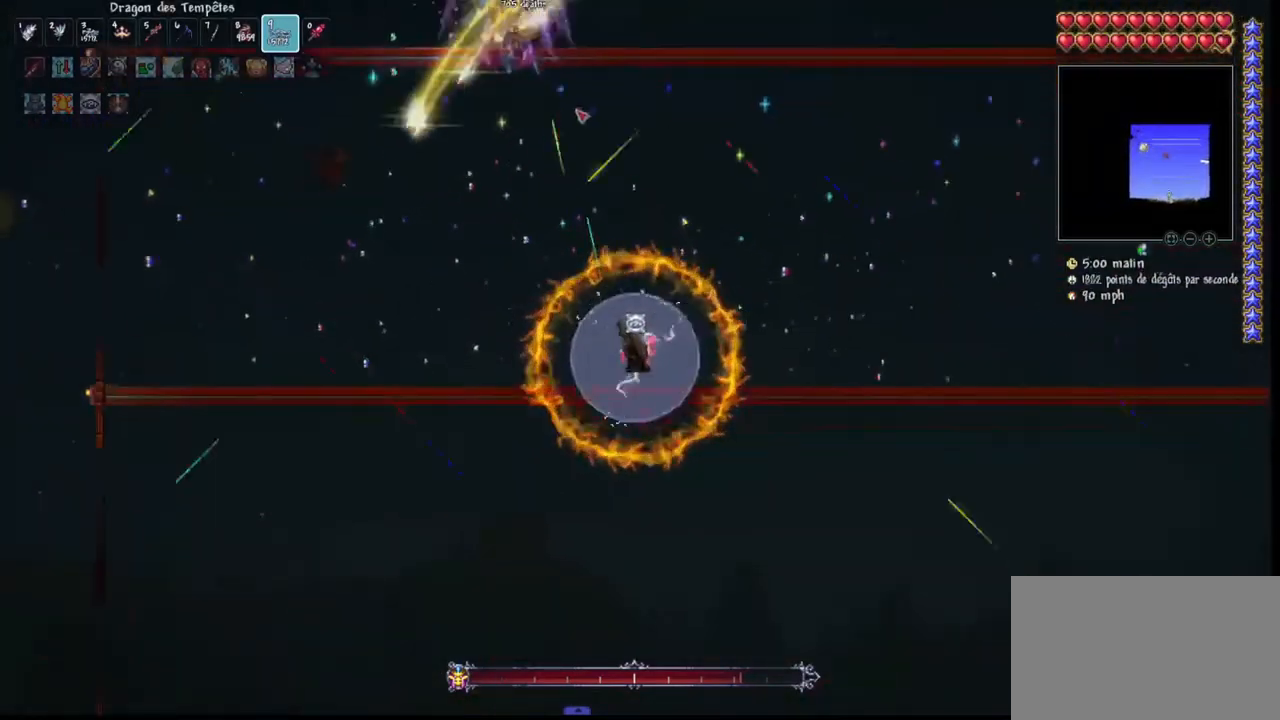
{"keys": ["d", "space"], "mouse": ["left"], "mouse_move": "down-left", "events": [[267, "space", "down"]]}
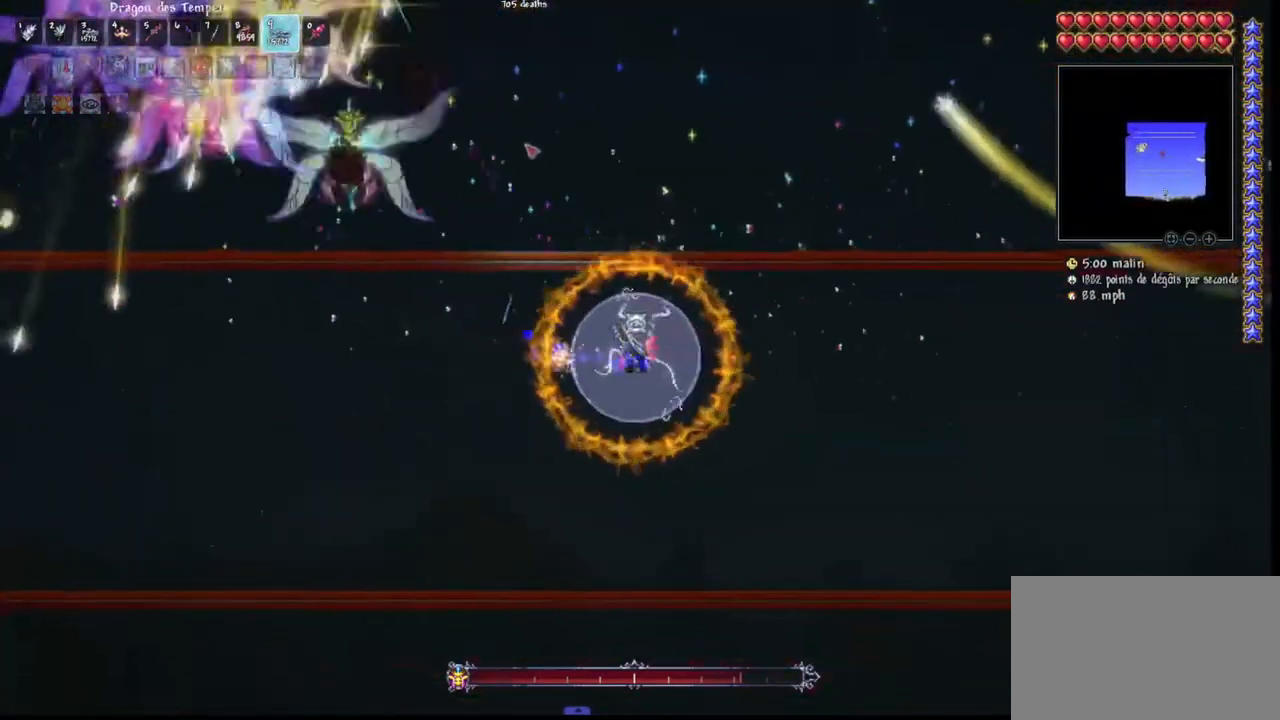
{"keys": ["q"], "mouse": ["left"], "mouse_move": "still", "events": [[67, "space", "up"], [200, "d", "up"], [500, "q", "down"]]}
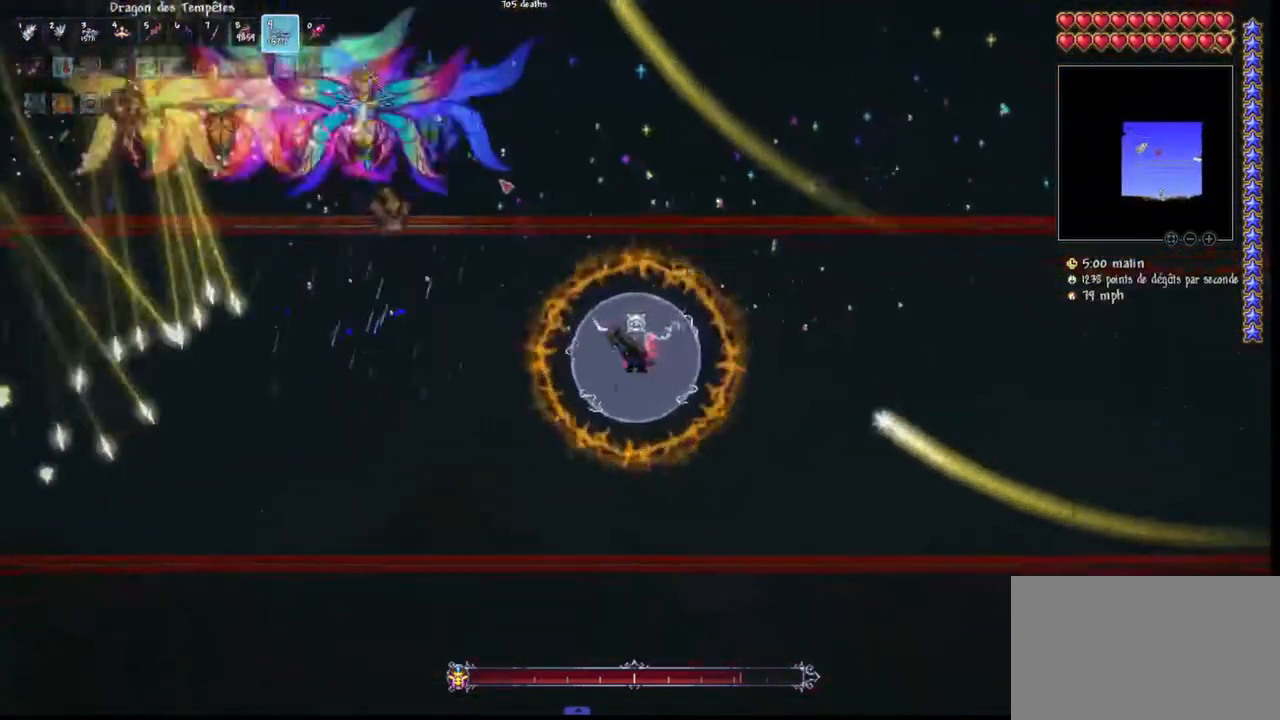
{"keys": [], "mouse": ["left"], "mouse_move": "right", "events": [[67, "q", "up"], [167, "q", "down"], [267, "q", "up"]]}
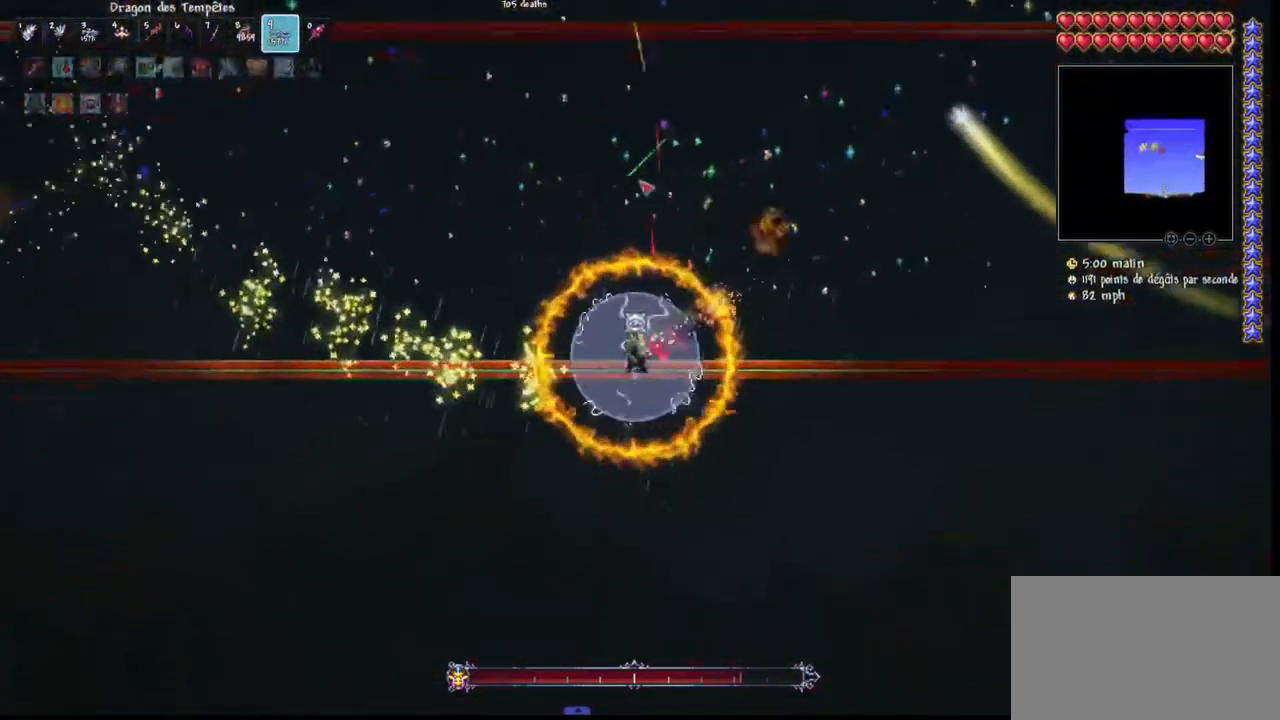
{"keys": ["d"], "mouse": ["left"], "mouse_move": "up-left", "events": [[333, "d", "down"], [467, "d", "up"], [500, "d", "down"]]}
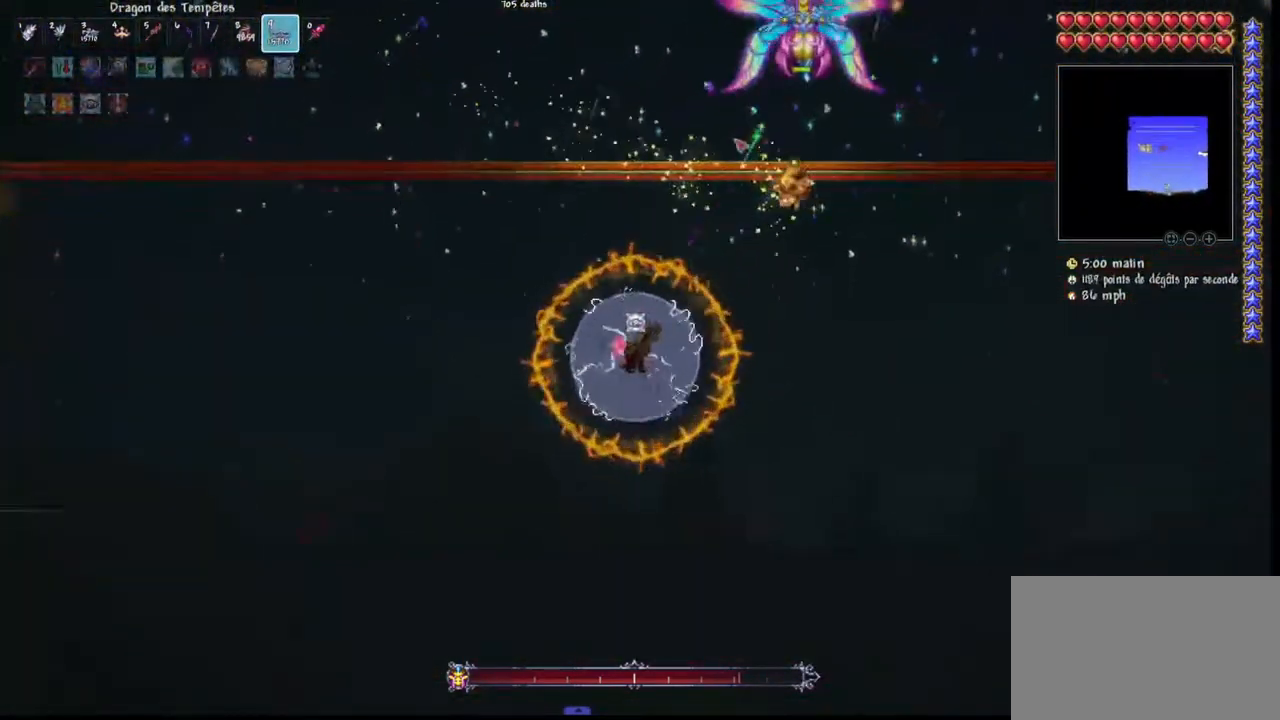
{"keys": ["d"], "mouse": ["left"], "mouse_move": "left", "events": [[100, "d", "up"], [200, "d", "down"], [300, "d", "up"], [400, "d", "down"]]}
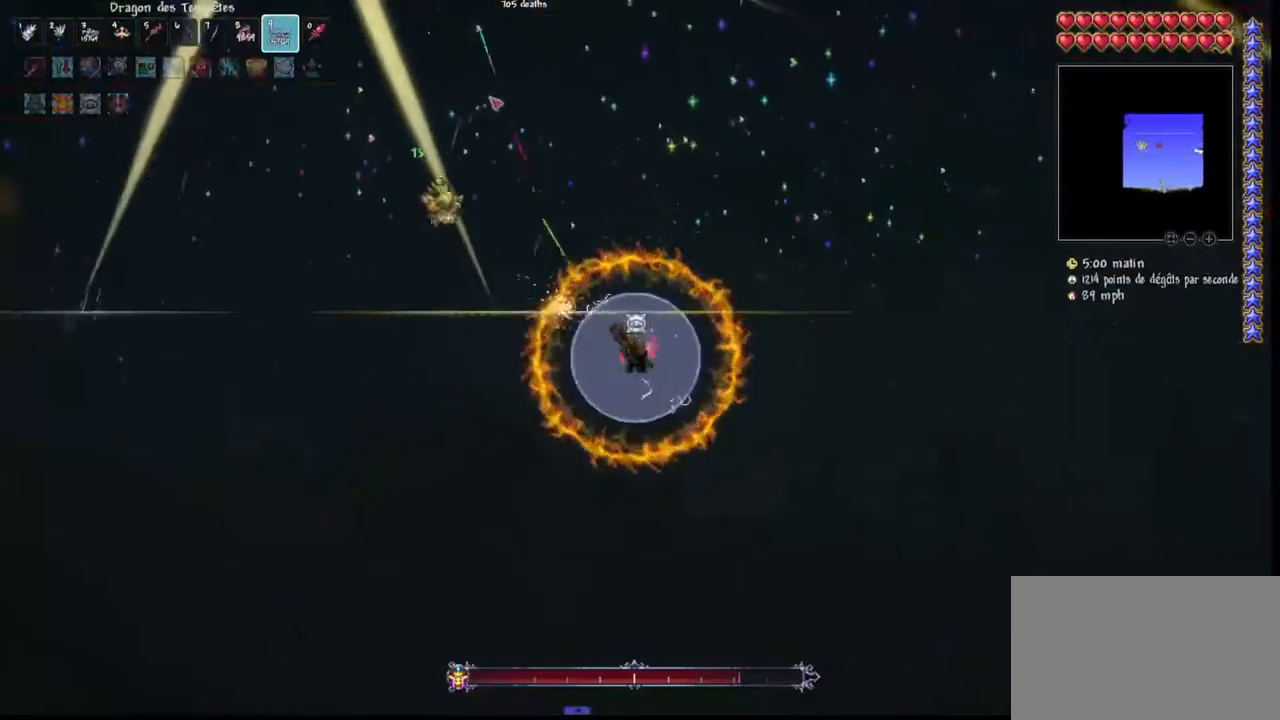
{"keys": ["q", "space"], "mouse": ["left"], "mouse_move": "still", "events": [[133, "space", "down"], [167, "q", "down"], [267, "d", "up"]]}
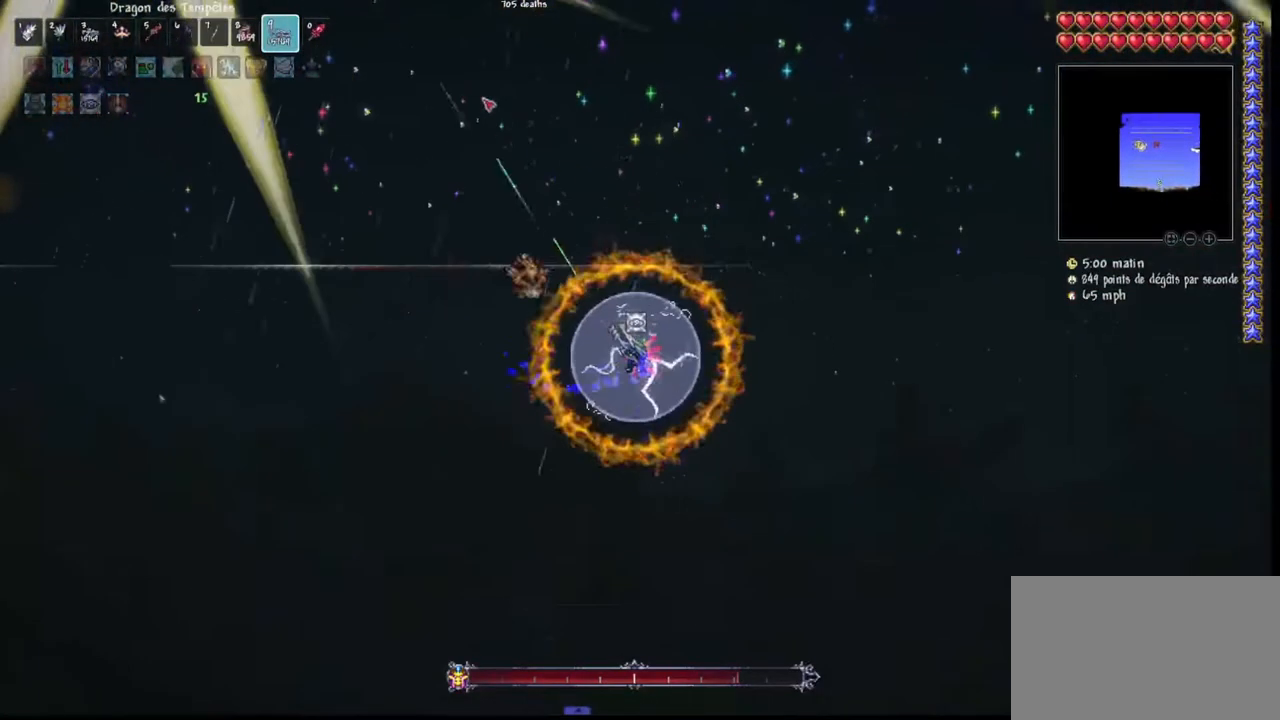
{"keys": [], "mouse": ["left"], "mouse_move": "still", "events": [[200, "space", "up"], [433, "q", "up"]]}
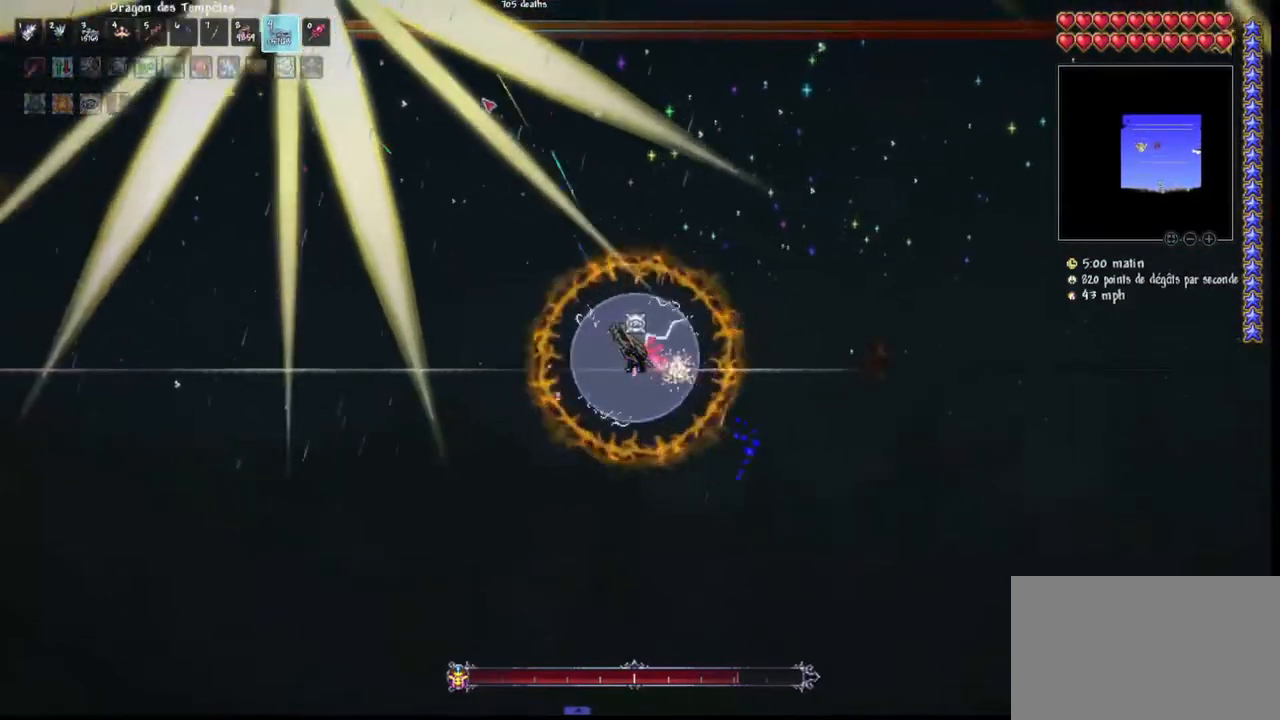
{"keys": [], "mouse": ["left"], "mouse_move": "still", "events": [[167, "d", "down"], [300, "d", "up"]]}
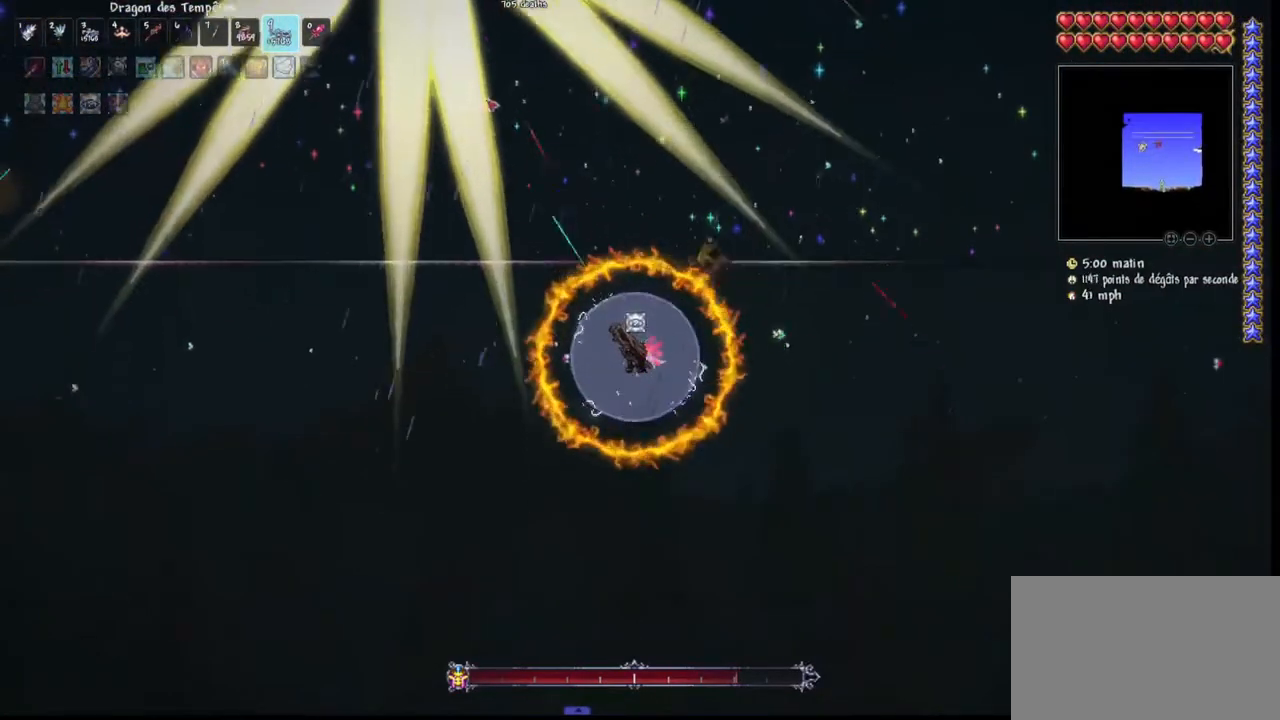
{"keys": ["space"], "mouse": ["left"], "mouse_move": "right", "events": [[133, "space", "down"], [167, "q", "down"], [467, "q", "up"]]}
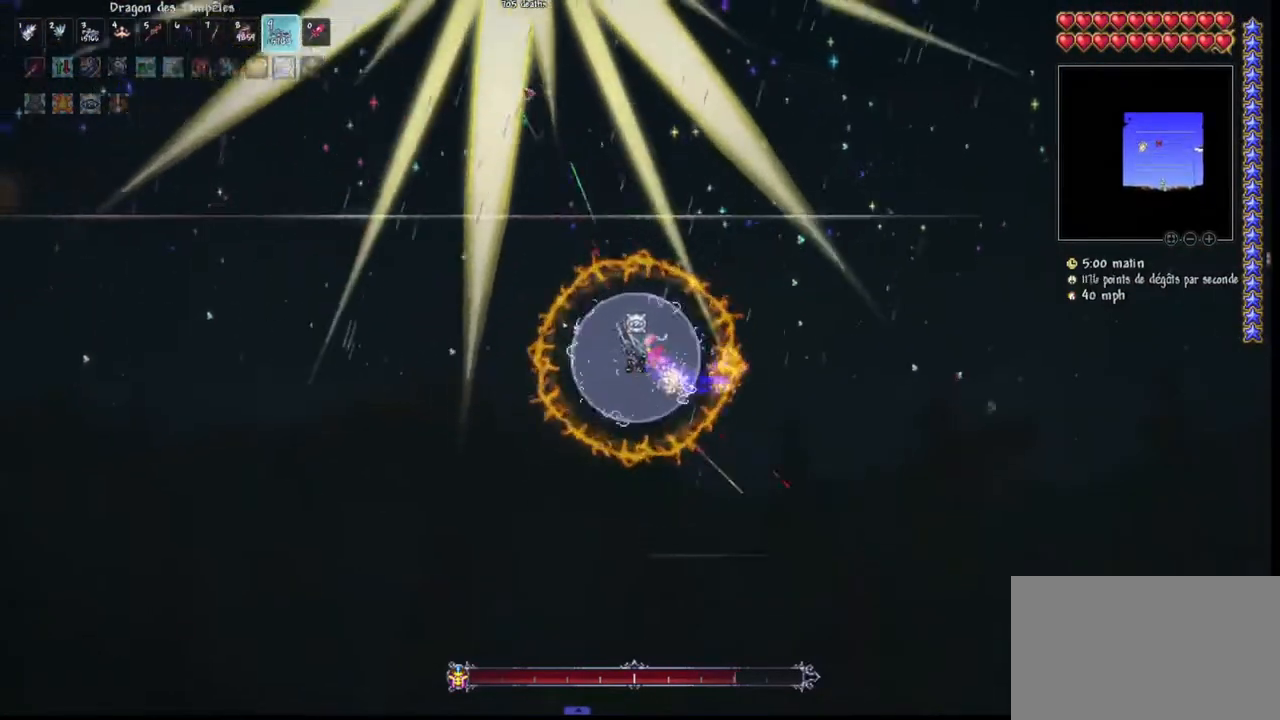
{"keys": [], "mouse": ["left"], "mouse_move": "still", "events": [[200, "space", "up"], [433, "space", "down"], [467, "space", "up"]]}
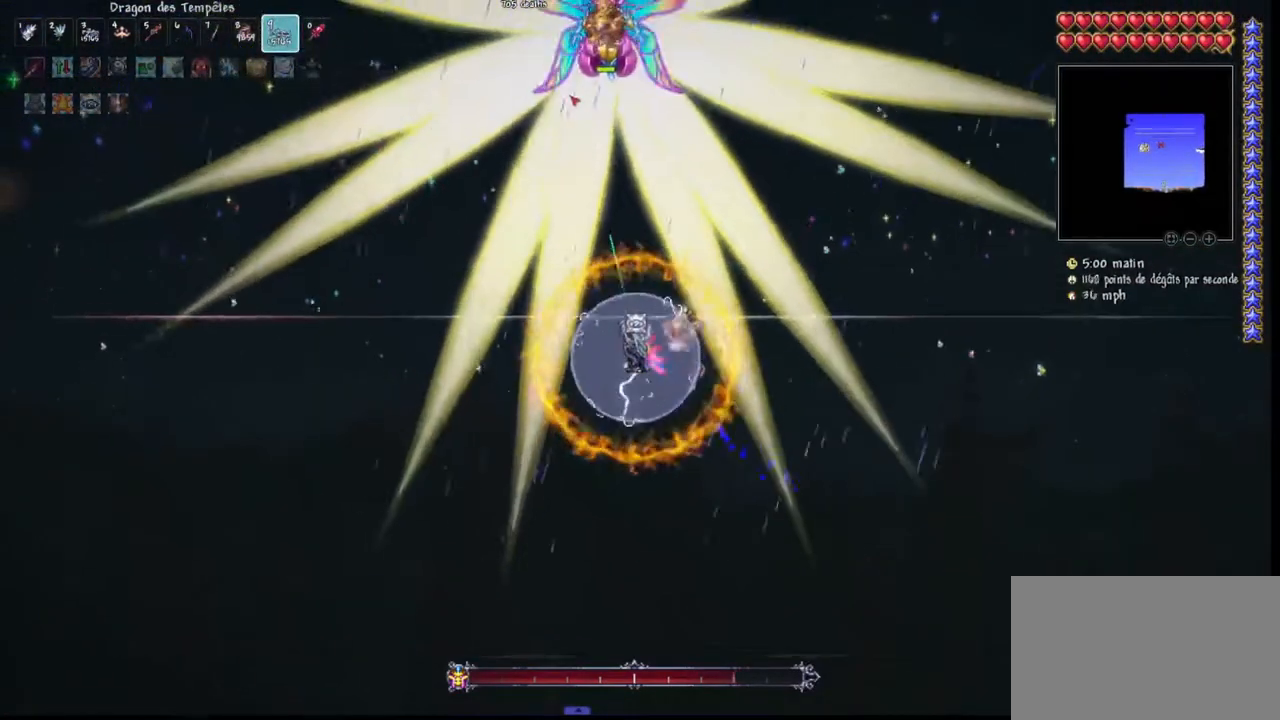
{"keys": ["space"], "mouse": ["left"], "mouse_move": "still", "events": [[200, "q", "down"], [200, "space", "down"], [433, "q", "up"]]}
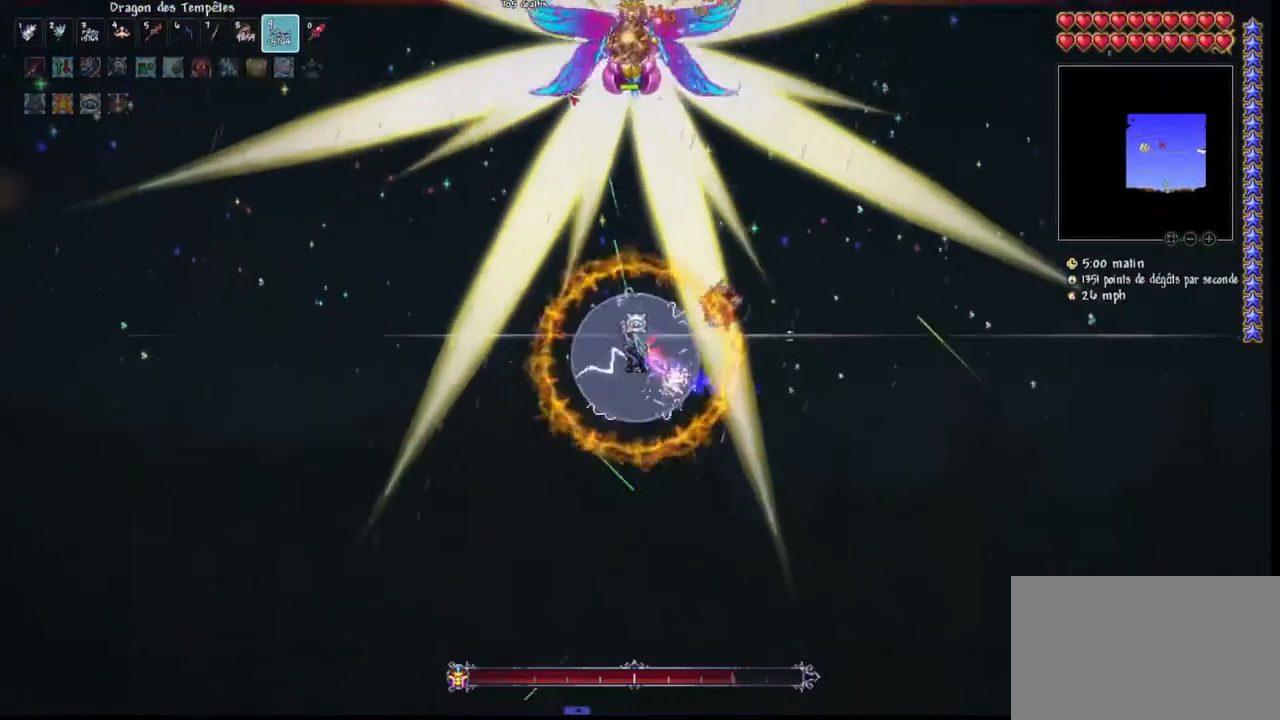
{"keys": ["space"], "mouse": ["left"], "mouse_move": "still", "events": [[167, "space", "up"], [367, "space", "down"]]}